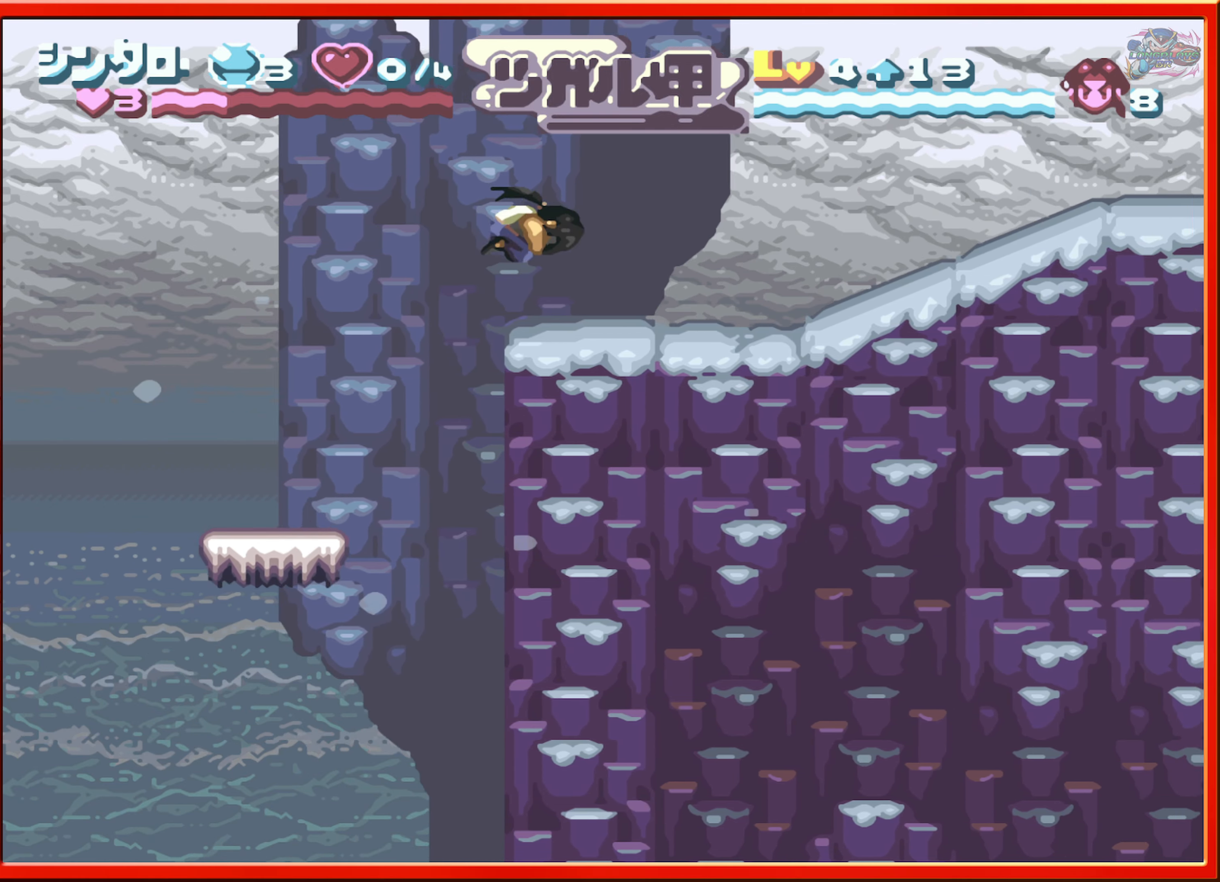
Gameplay with a controller (Nintendo layout); each line is a JSON object with the inputs held at the frame after it. "events" lists button and stick changes between this image and that frame as [ms after this image, input, new state], when the widget could be followed in between. Not read: L3 R3.
{"buttons": ["DPAD_RIGHT"], "events": []}
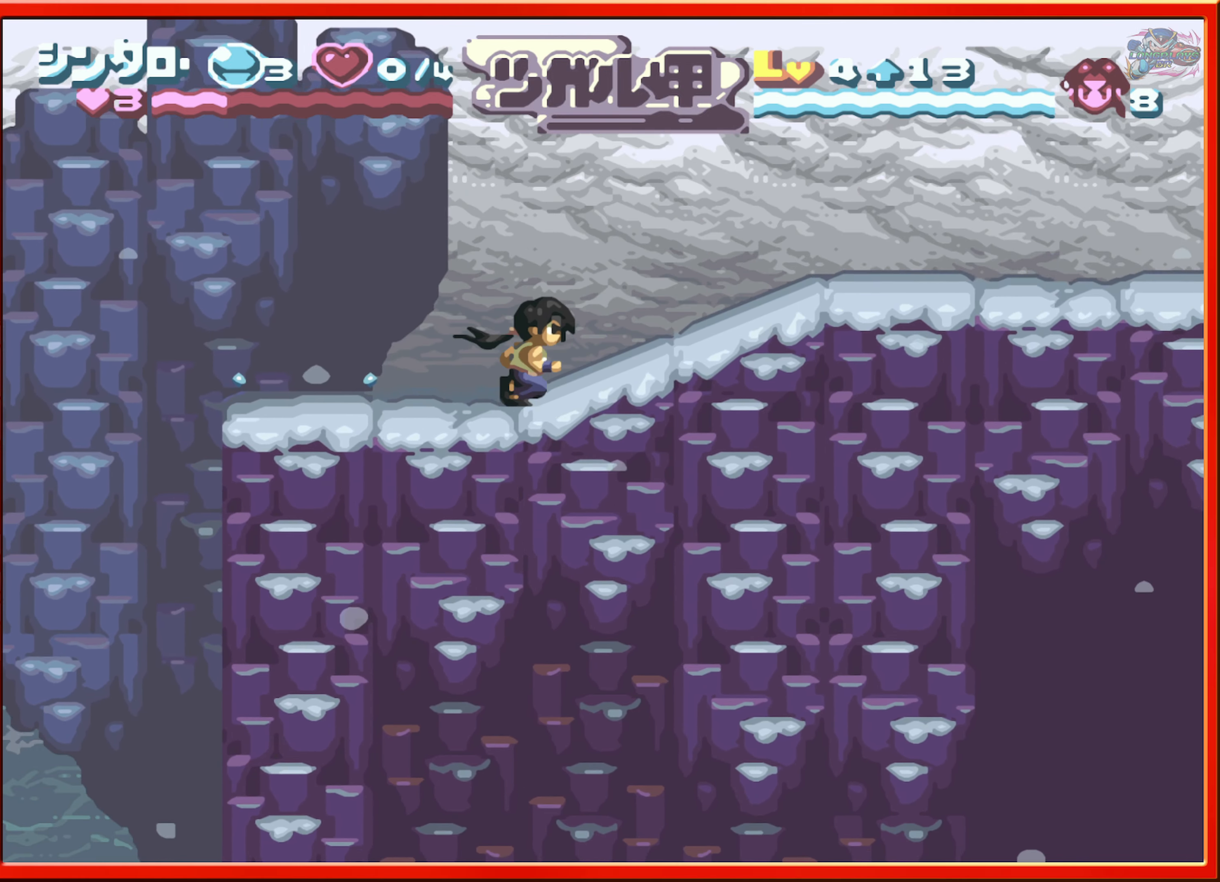
{"buttons": ["DPAD_RIGHT"], "events": []}
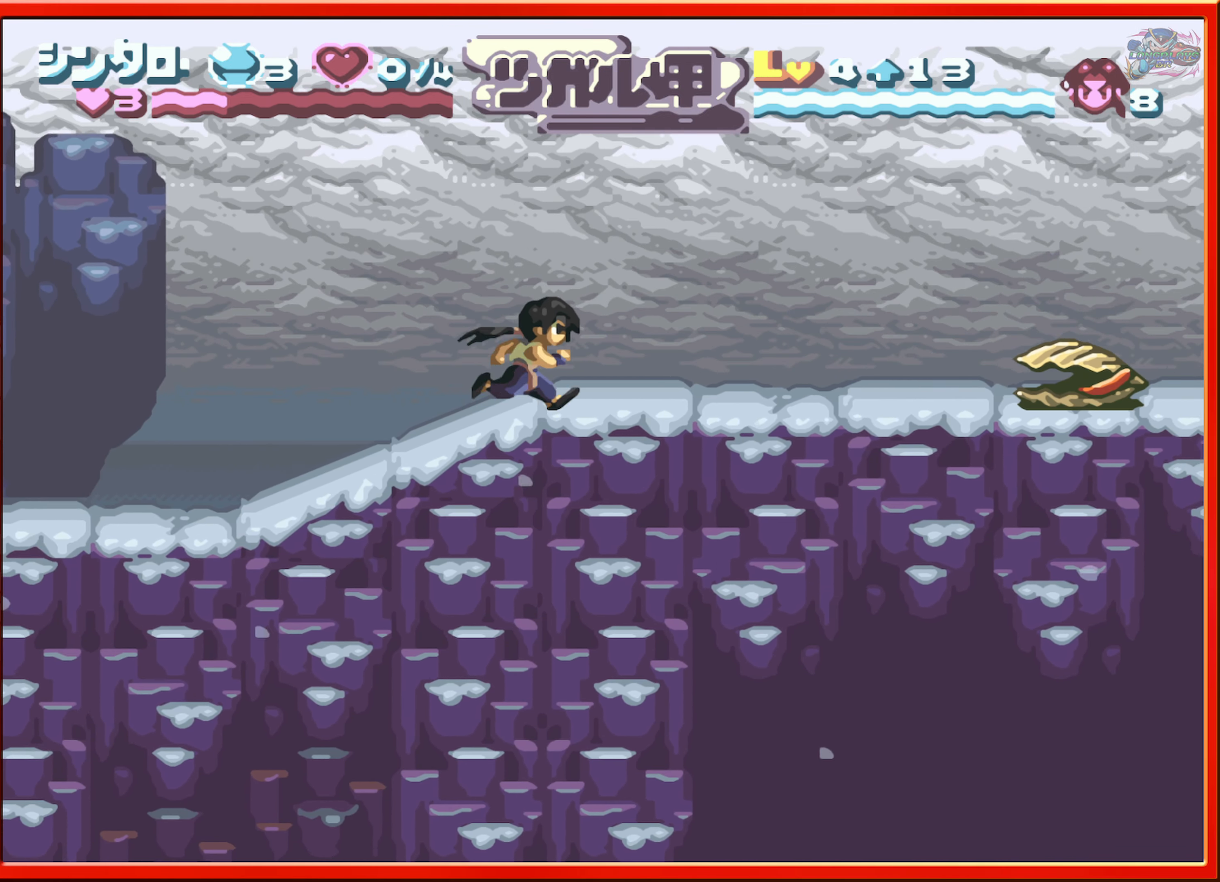
{"buttons": ["B", "DPAD_RIGHT"], "events": [[267, "B", "down"], [284, "DPAD_RIGHT", "up"], [350, "DPAD_RIGHT", "down"]]}
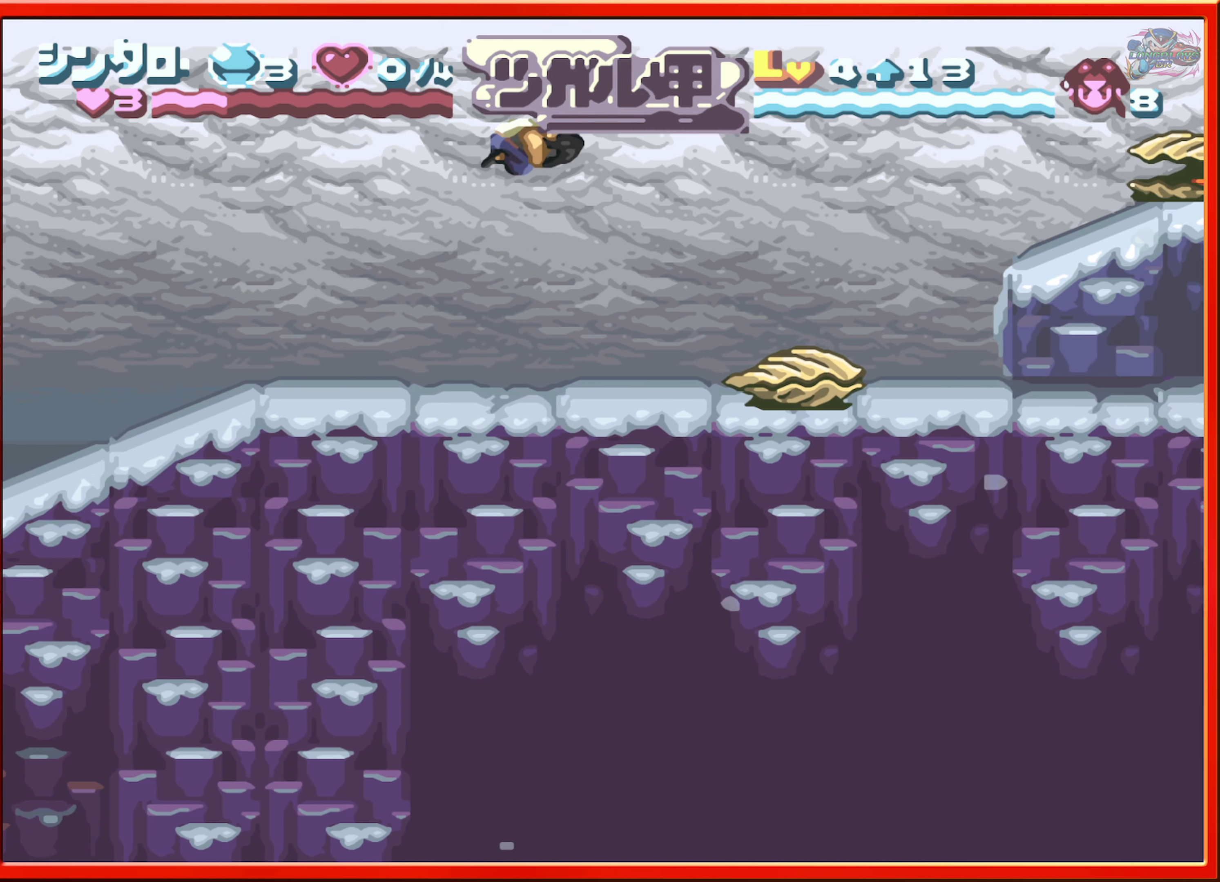
{"buttons": [], "events": [[117, "DPAD_RIGHT", "up"], [300, "B", "up"]]}
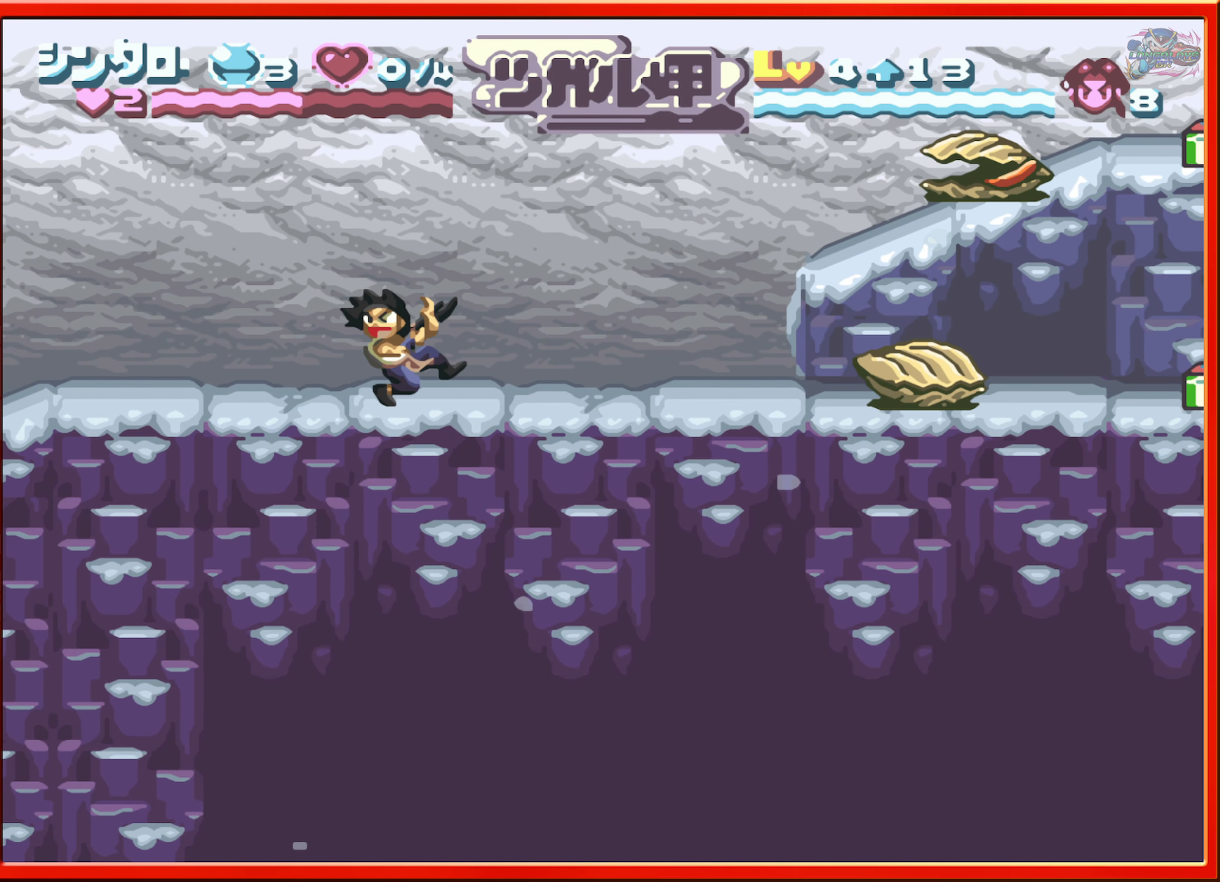
{"buttons": [], "events": [[367, "DPAD_RIGHT", "down"], [500, "DPAD_RIGHT", "up"]]}
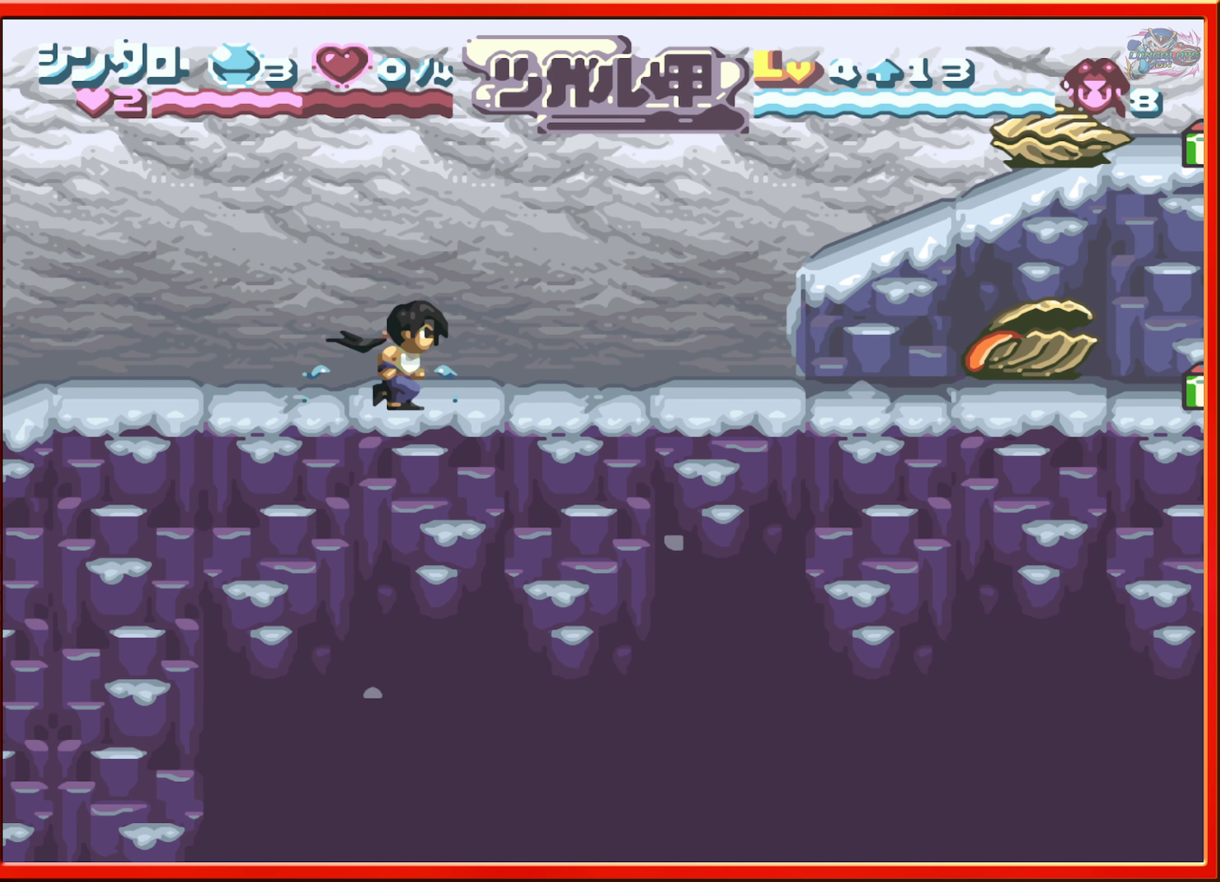
{"buttons": ["B"], "events": [[167, "DPAD_RIGHT", "down"], [334, "DPAD_RIGHT", "up"], [384, "B", "down"]]}
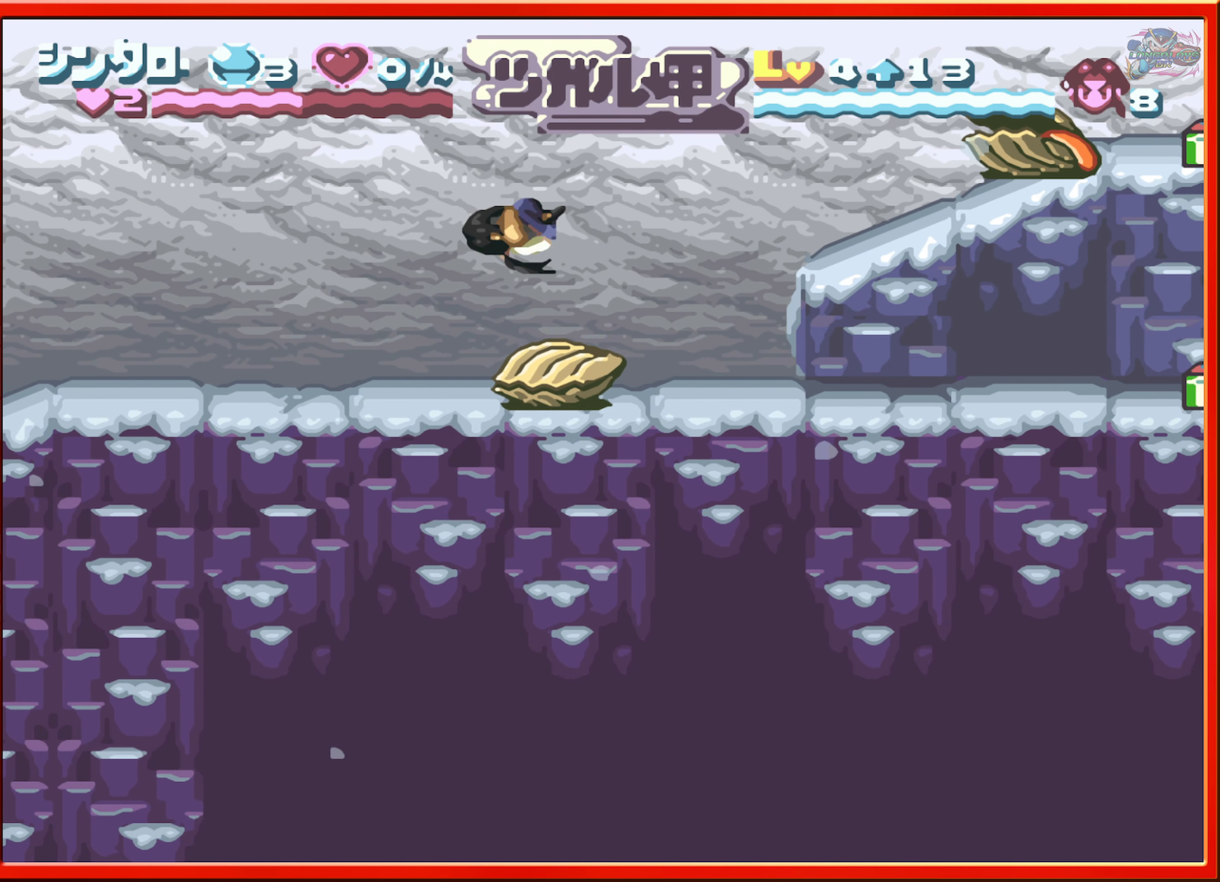
{"buttons": ["DPAD_RIGHT"], "events": [[317, "B", "up"], [367, "DPAD_RIGHT", "down"]]}
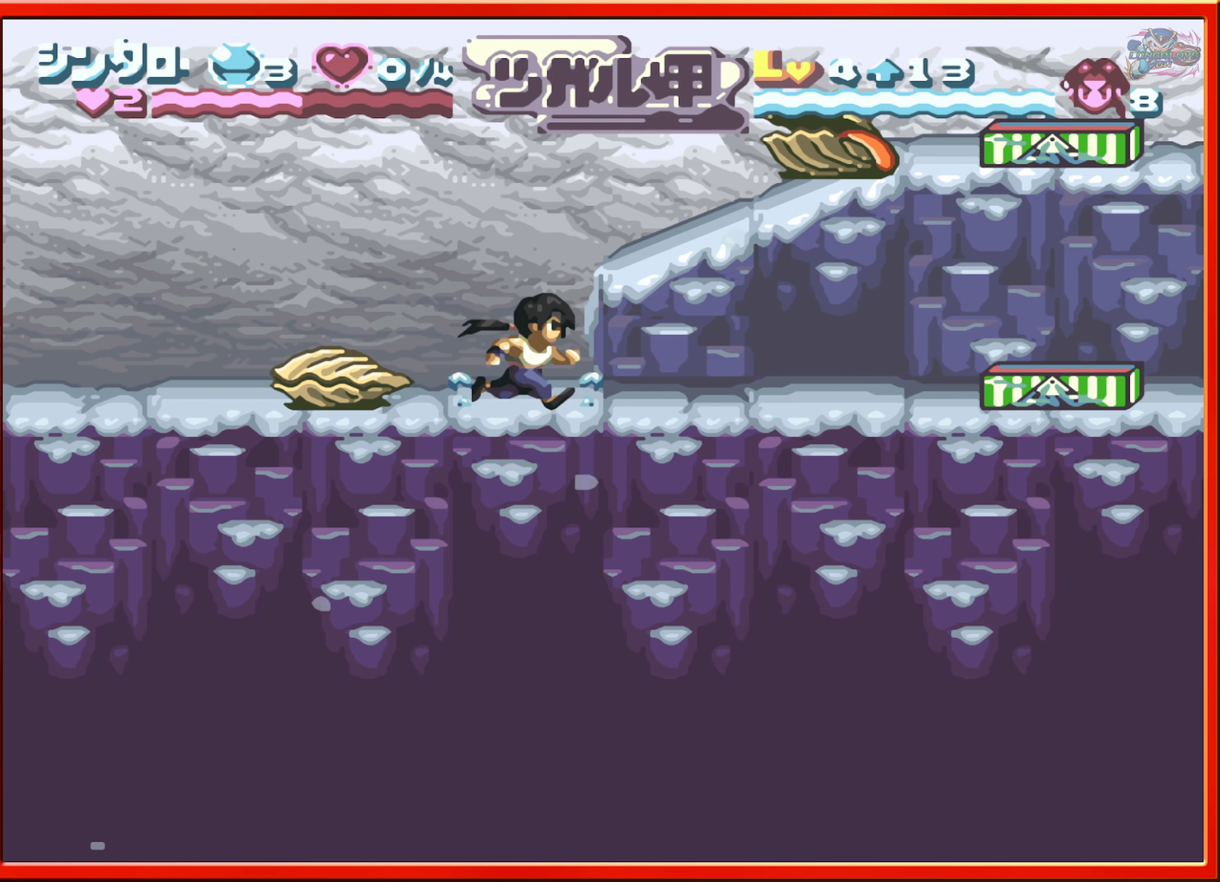
{"buttons": ["DPAD_RIGHT"], "events": []}
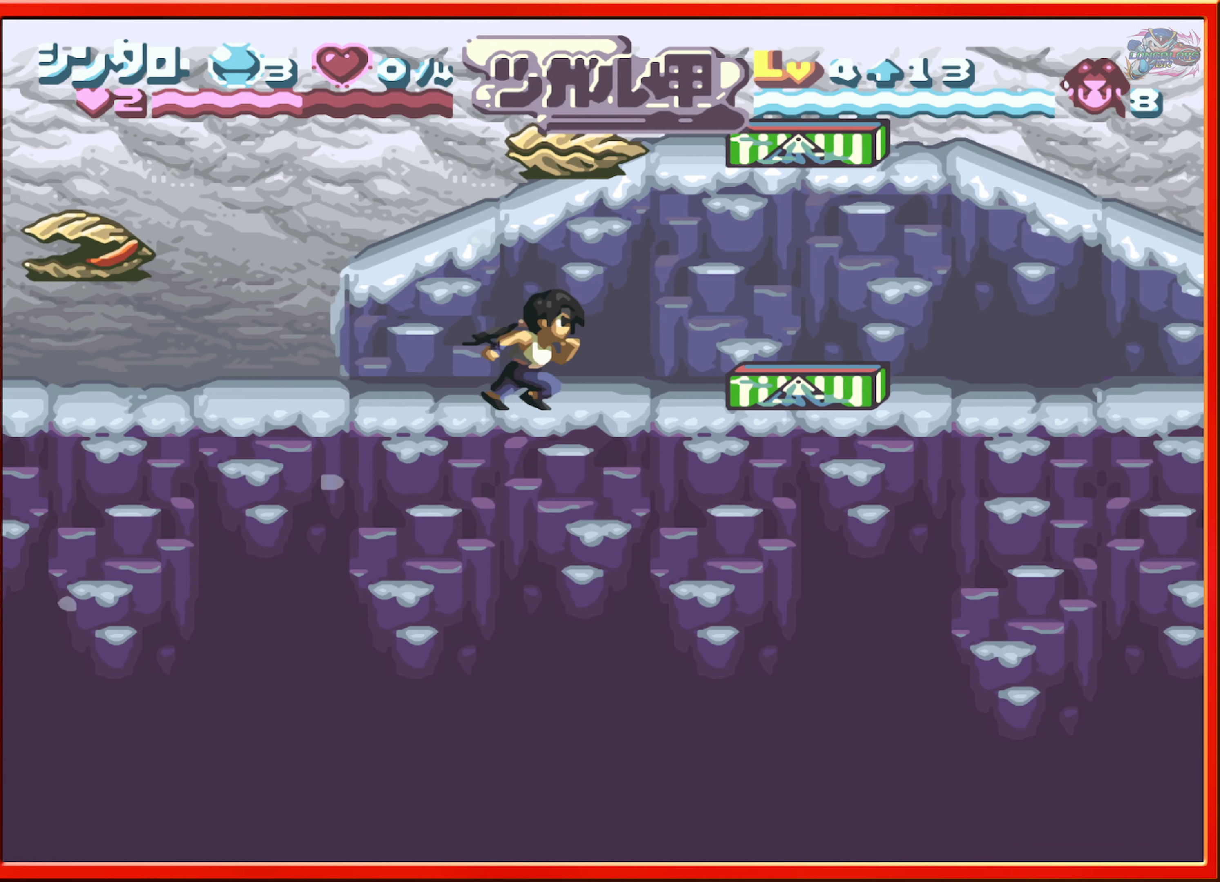
{"buttons": [], "events": [[200, "DPAD_RIGHT", "up"]]}
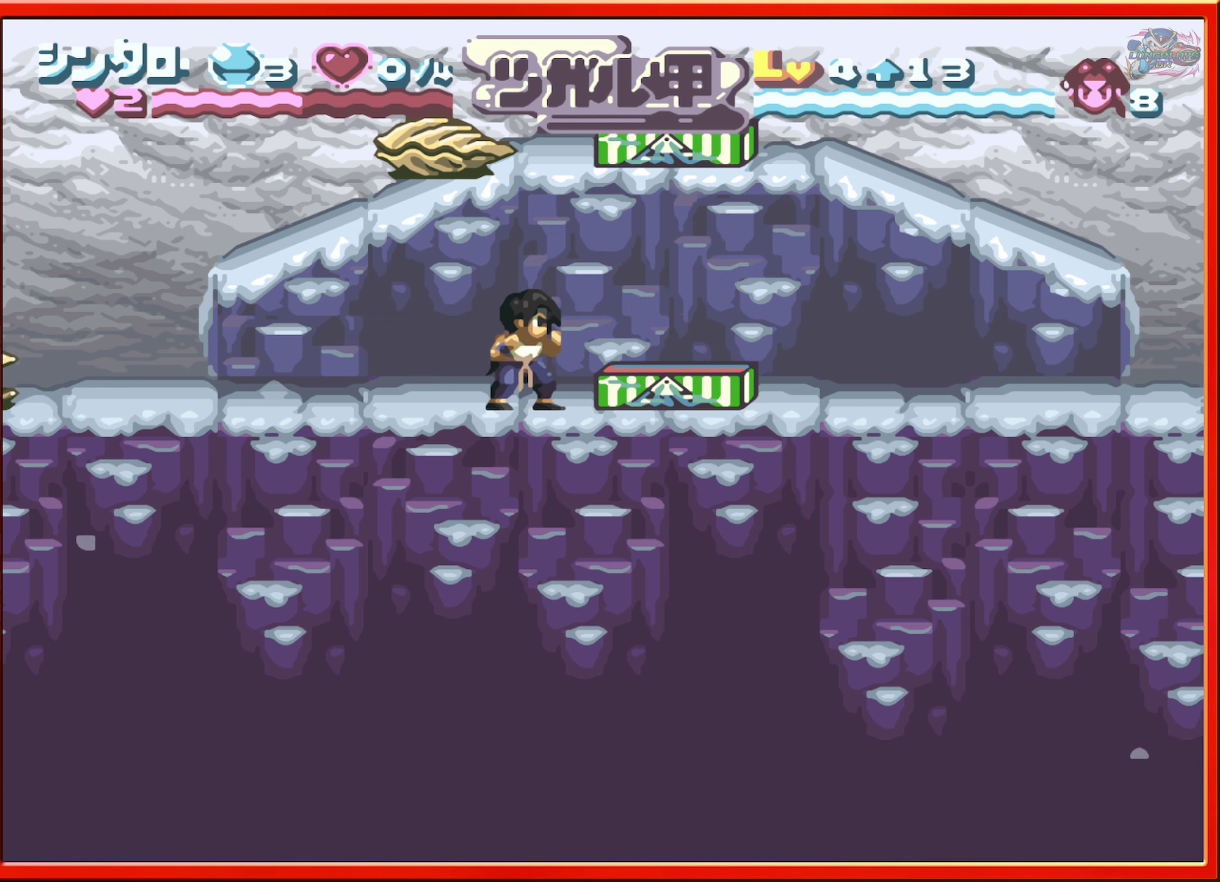
{"buttons": [], "events": []}
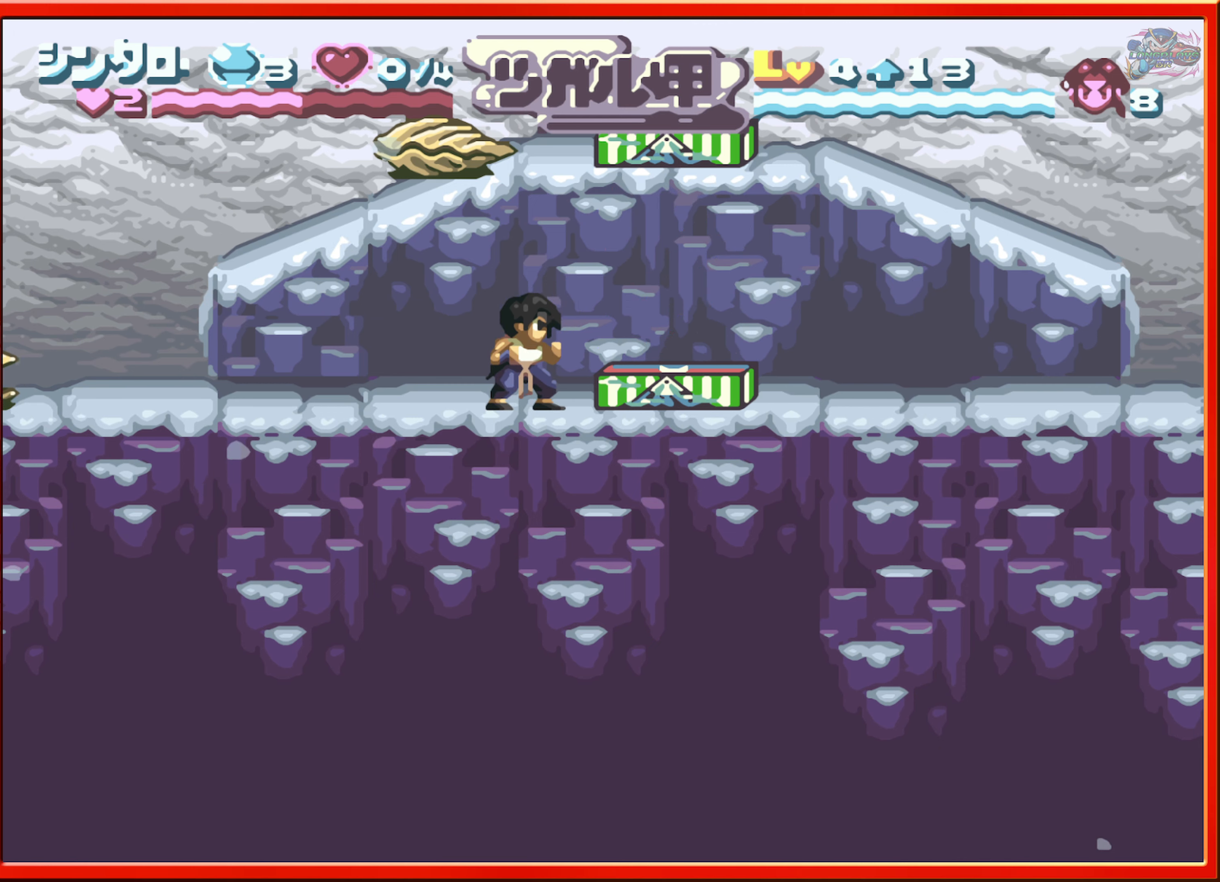
{"buttons": ["DPAD_LEFT"], "events": [[33, "DPAD_LEFT", "down"]]}
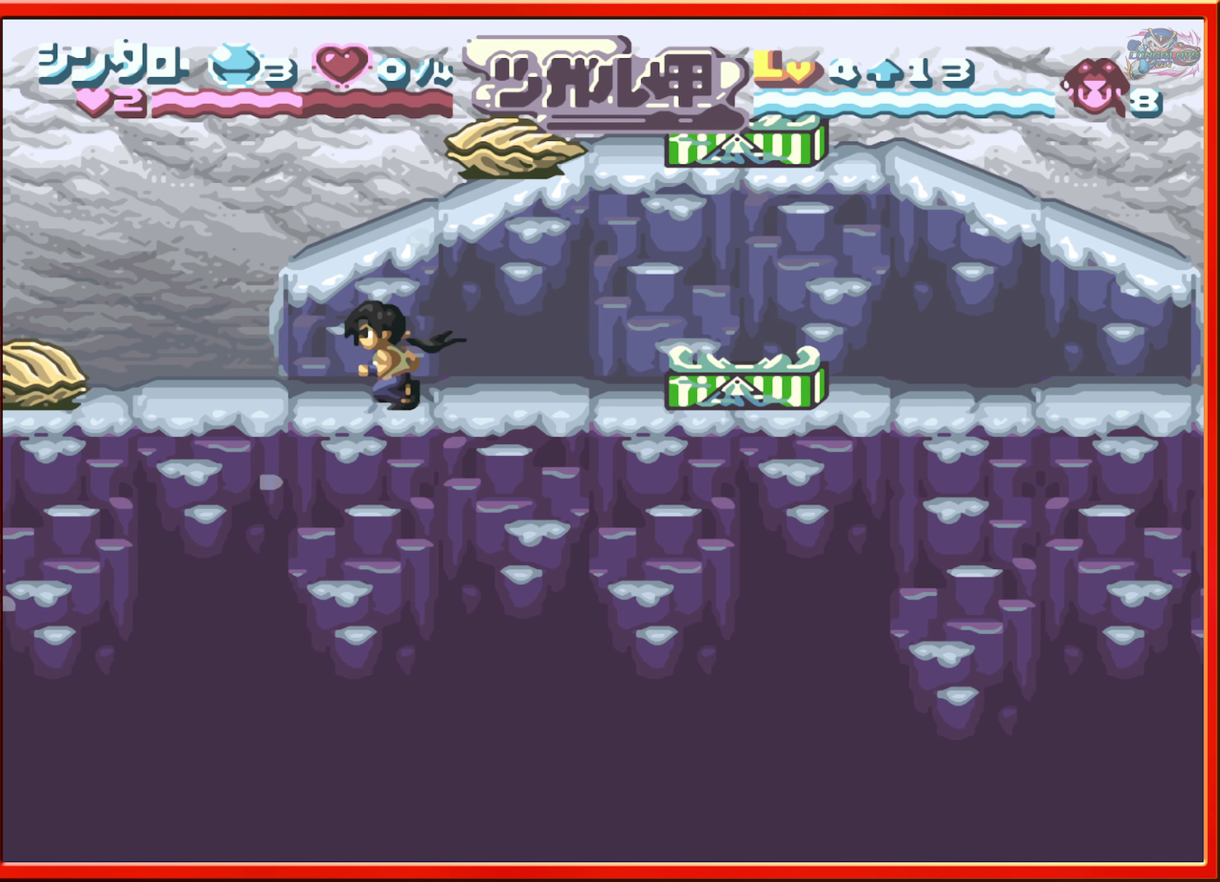
{"buttons": ["DPAD_LEFT"], "events": [[166, "L1", "down"], [466, "L1", "up"]]}
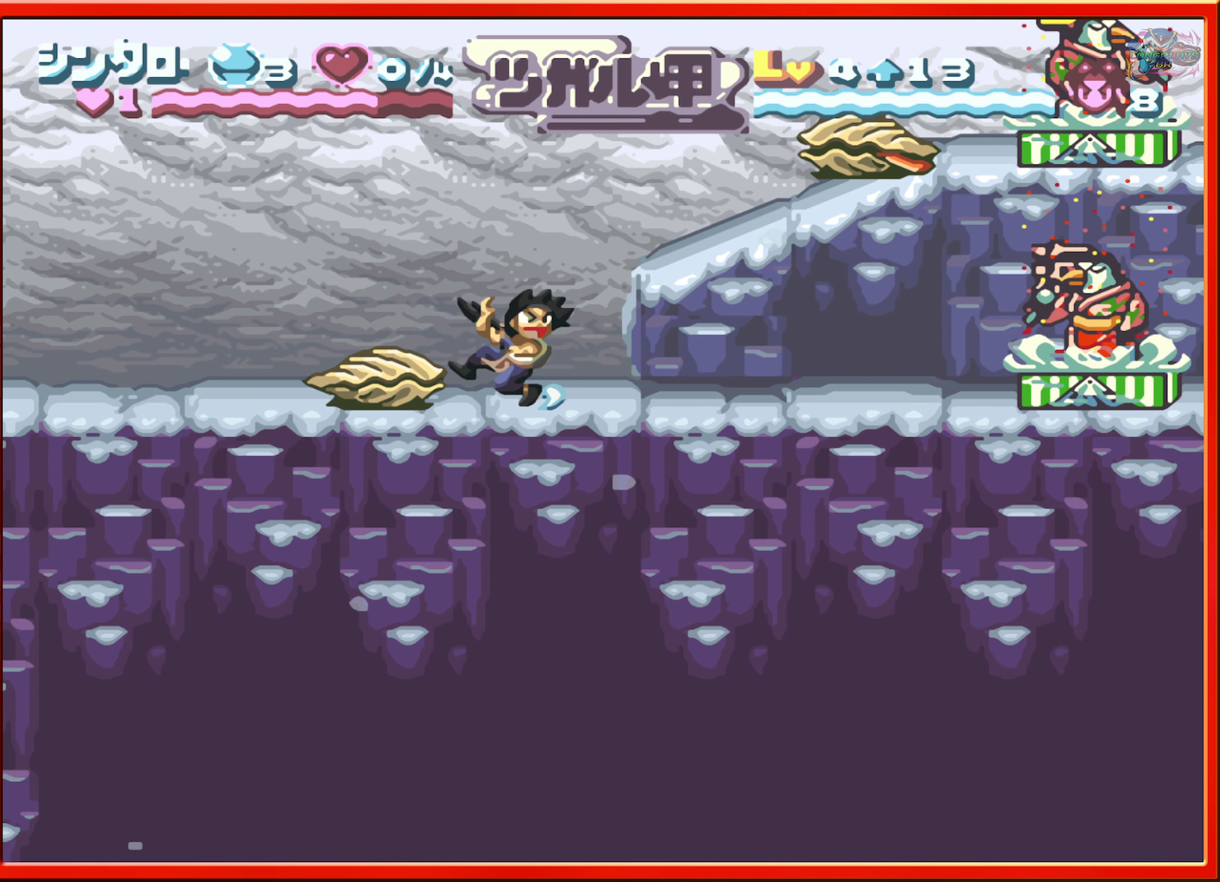
{"buttons": [], "events": [[116, "B", "down"], [316, "DPAD_LEFT", "up"], [366, "B", "up"]]}
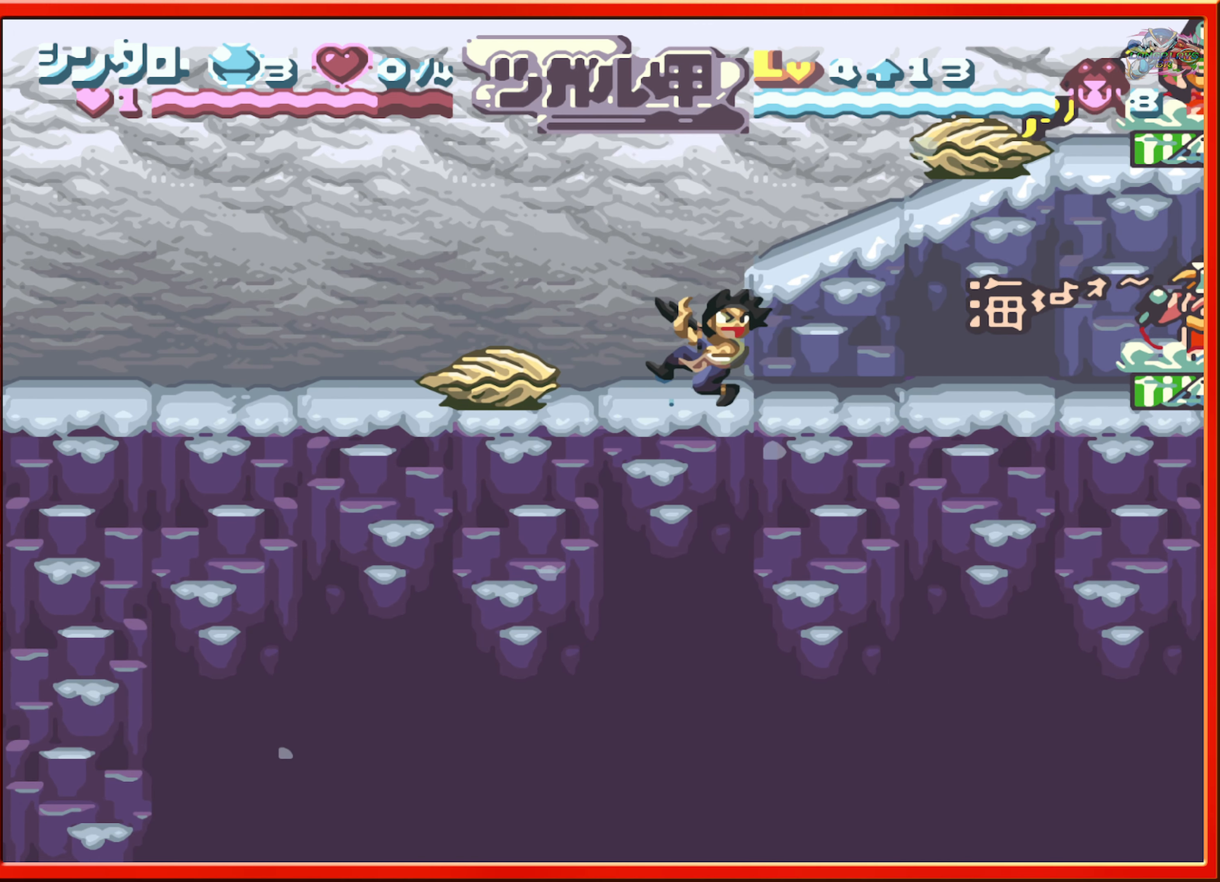
{"buttons": [], "events": [[16, "B", "down"], [100, "DPAD_LEFT", "down"], [233, "B", "up"], [333, "B", "down"], [483, "B", "up"], [500, "DPAD_LEFT", "up"]]}
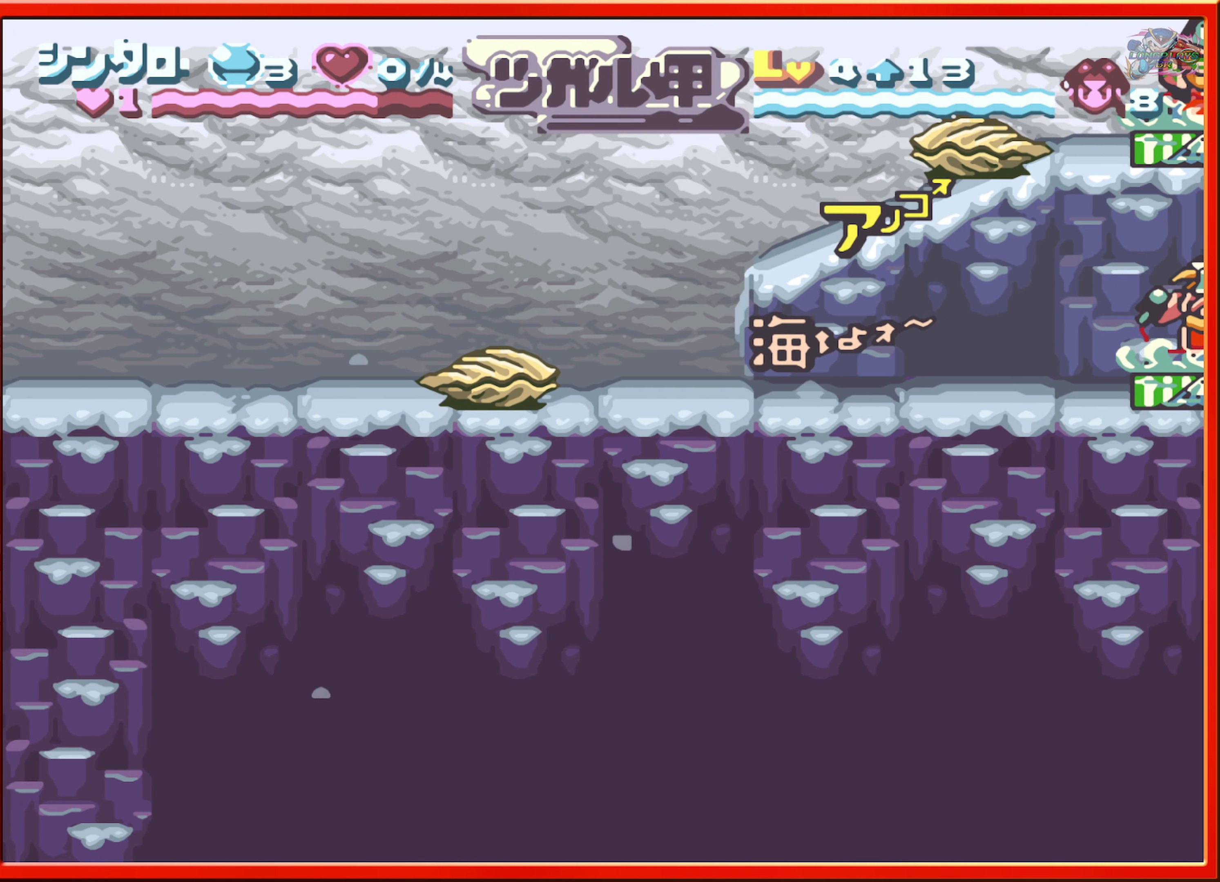
{"buttons": ["DPAD_RIGHT"], "events": [[83, "DPAD_RIGHT", "down"], [150, "B", "down"], [333, "B", "up"]]}
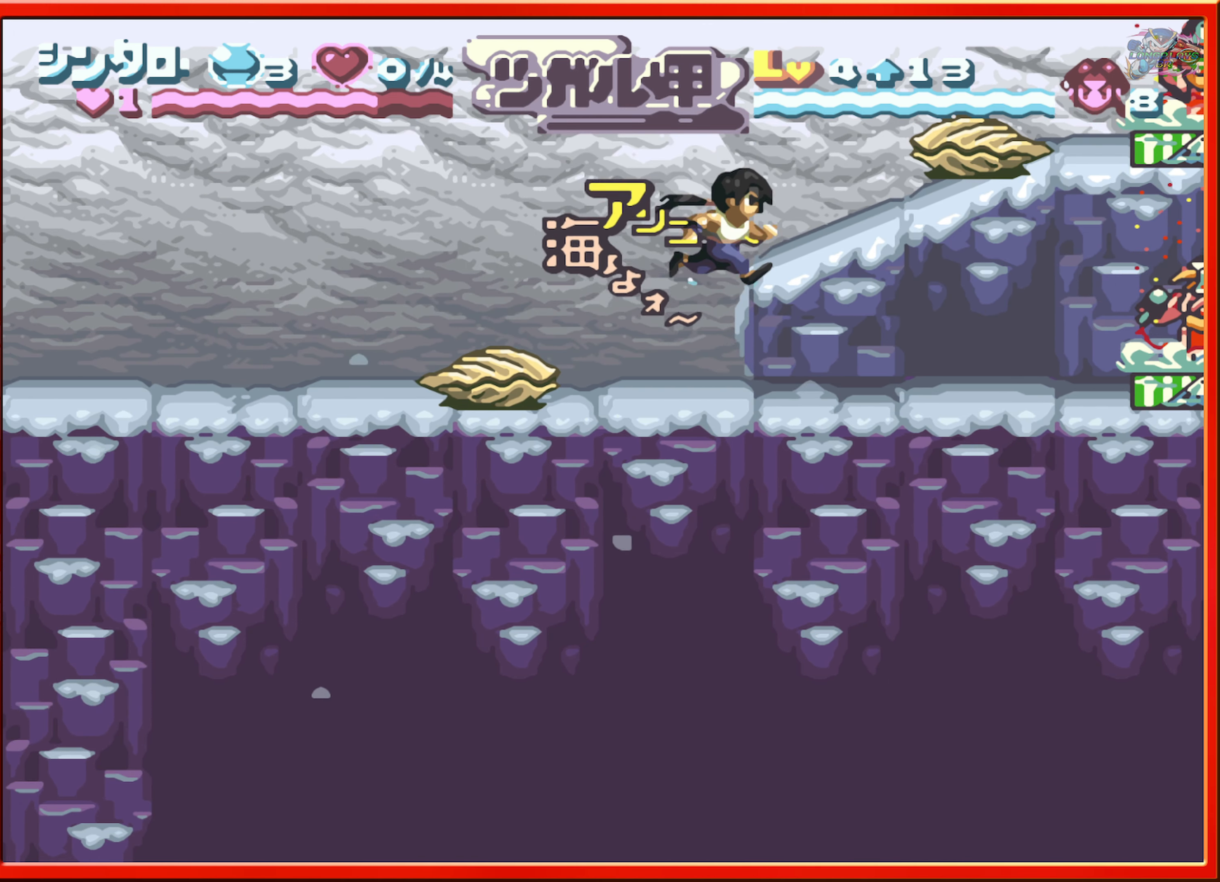
{"buttons": ["B"], "events": [[350, "B", "down"], [400, "DPAD_RIGHT", "up"]]}
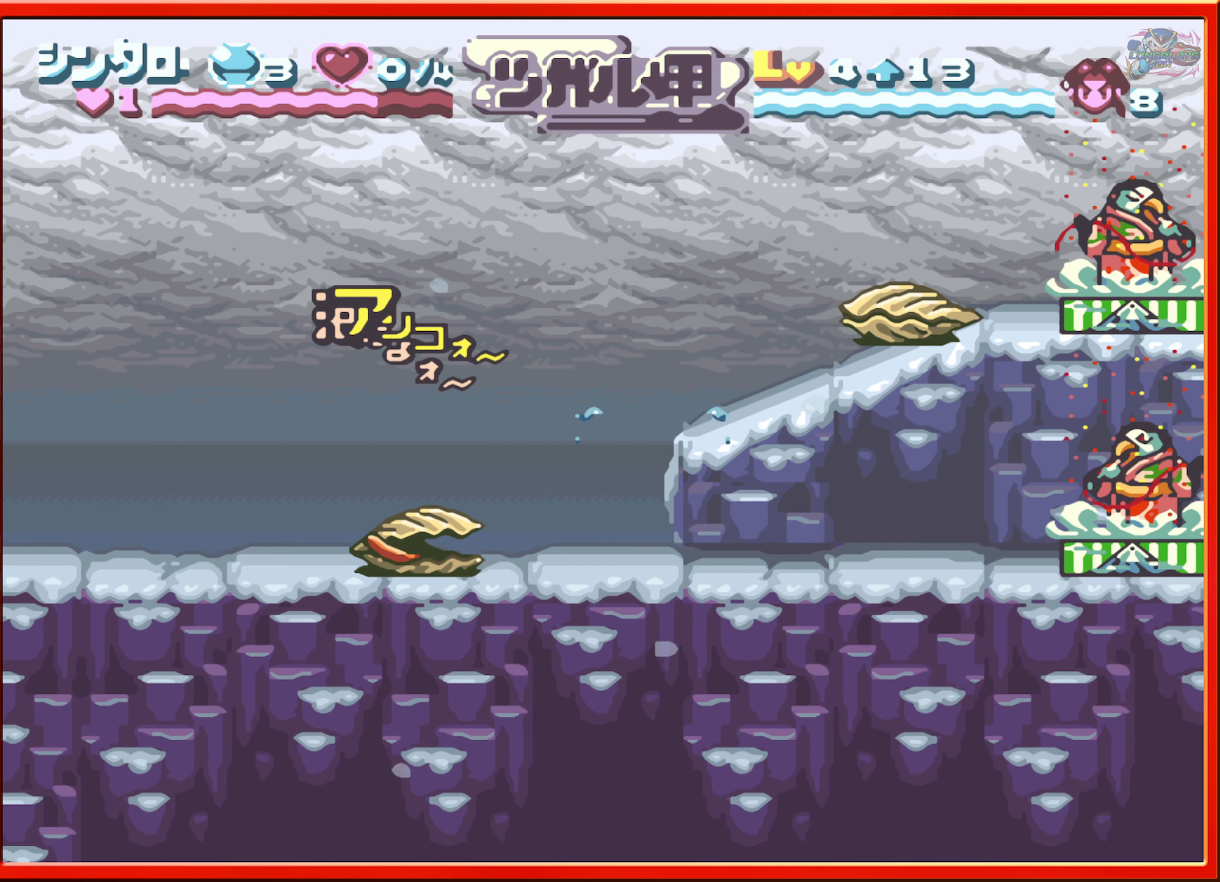
{"buttons": ["Y"], "events": [[50, "DPAD_RIGHT", "down"], [283, "Y", "down"], [333, "B", "up"], [416, "Y", "up"], [466, "DPAD_RIGHT", "up"], [466, "Y", "down"]]}
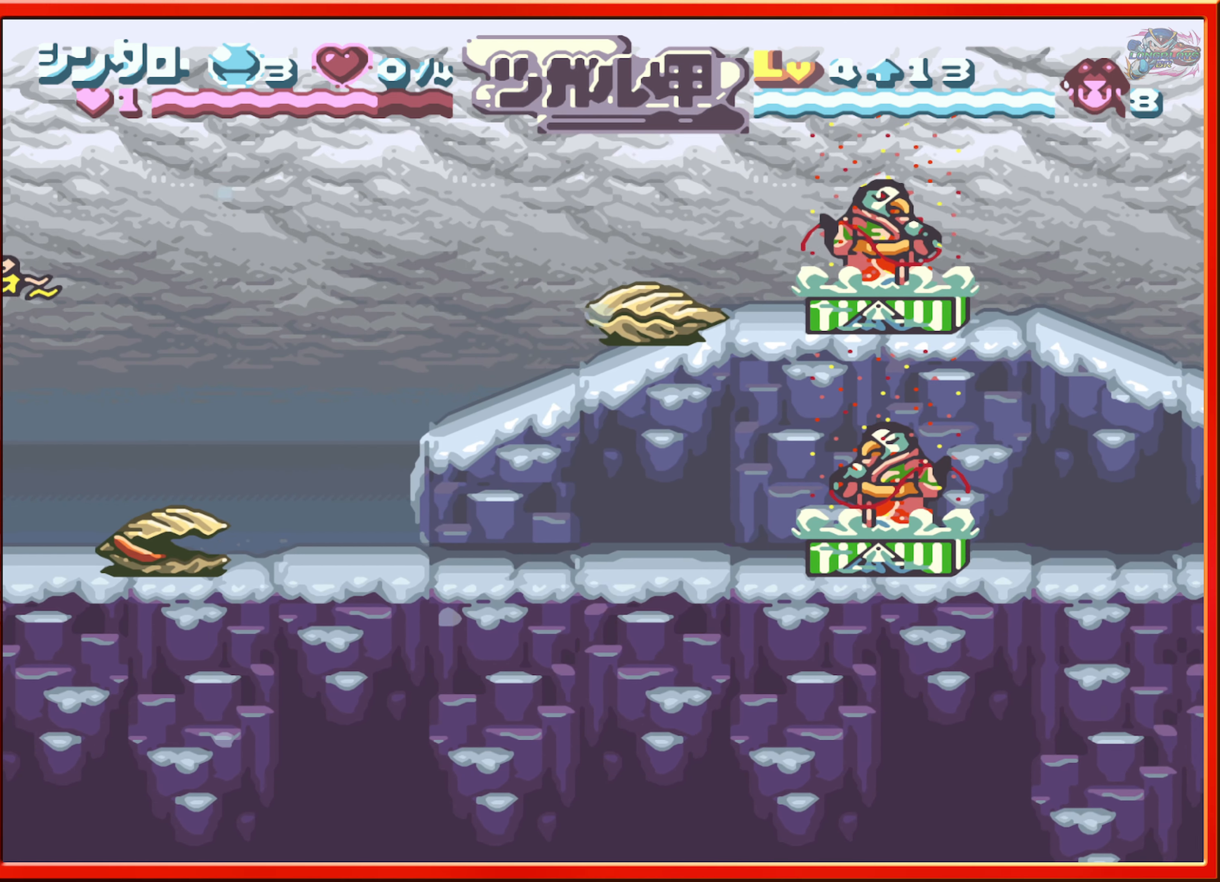
{"buttons": [], "events": [[33, "Y", "up"], [83, "Y", "down"], [216, "Y", "up"], [283, "Y", "down"], [350, "Y", "up"]]}
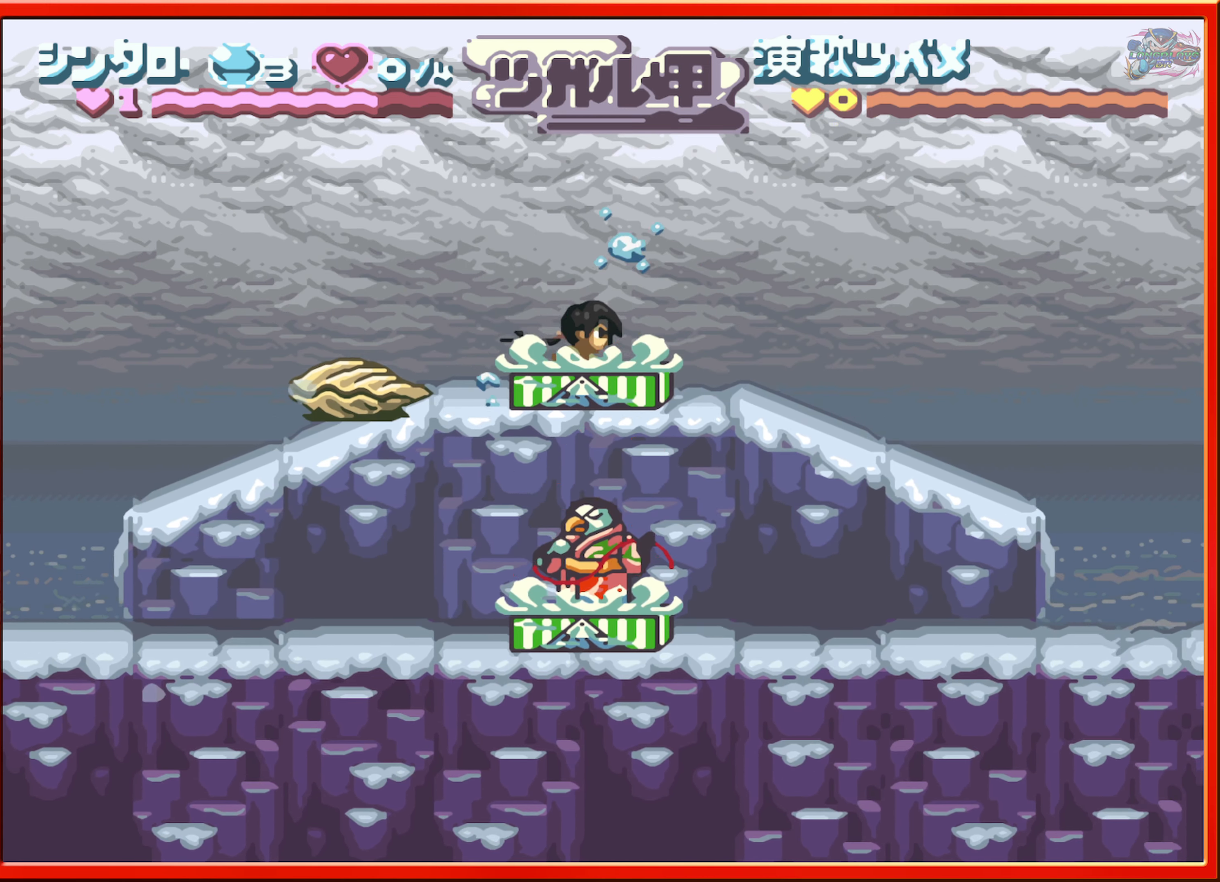
{"buttons": ["DPAD_RIGHT"], "events": [[467, "DPAD_RIGHT", "down"]]}
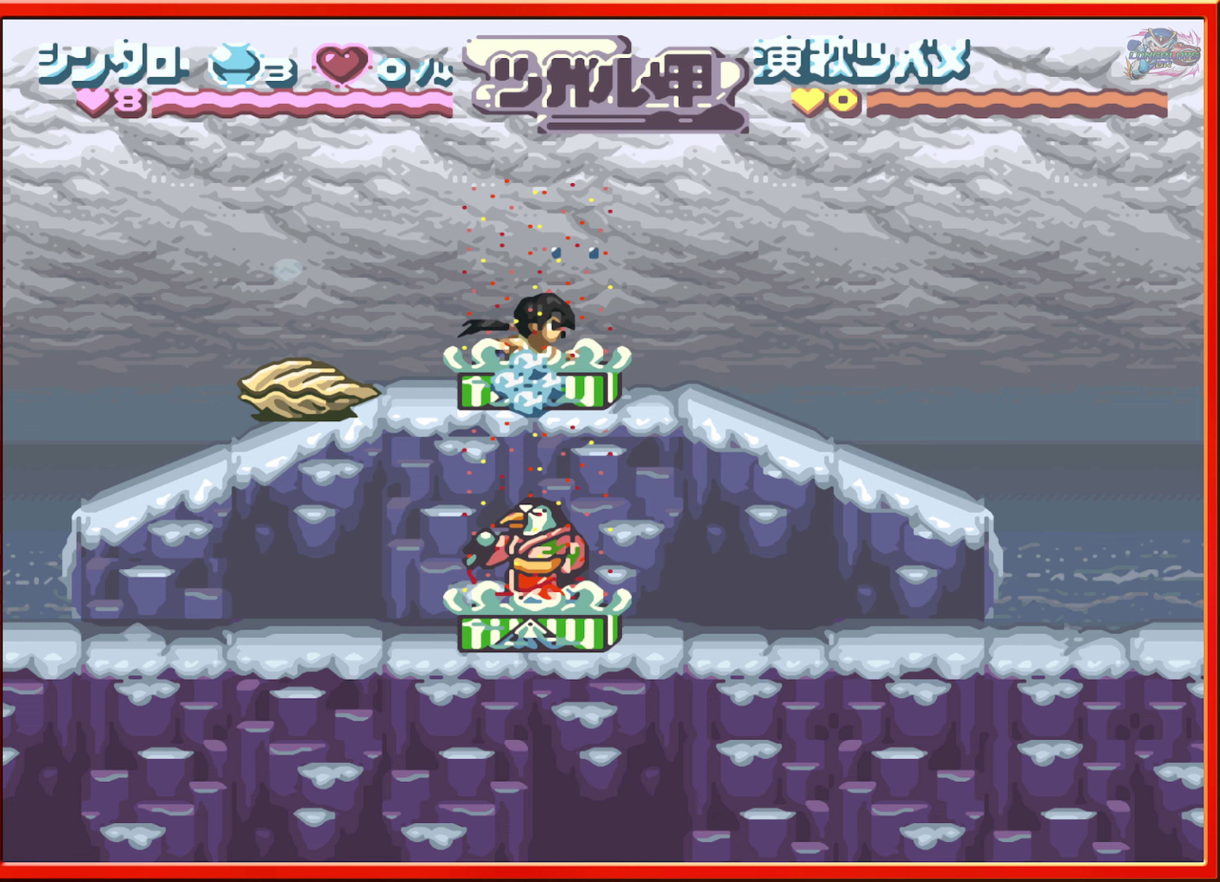
{"buttons": ["B", "DPAD_LEFT"], "events": [[167, "DPAD_RIGHT", "up"], [250, "B", "down"], [283, "DPAD_LEFT", "down"]]}
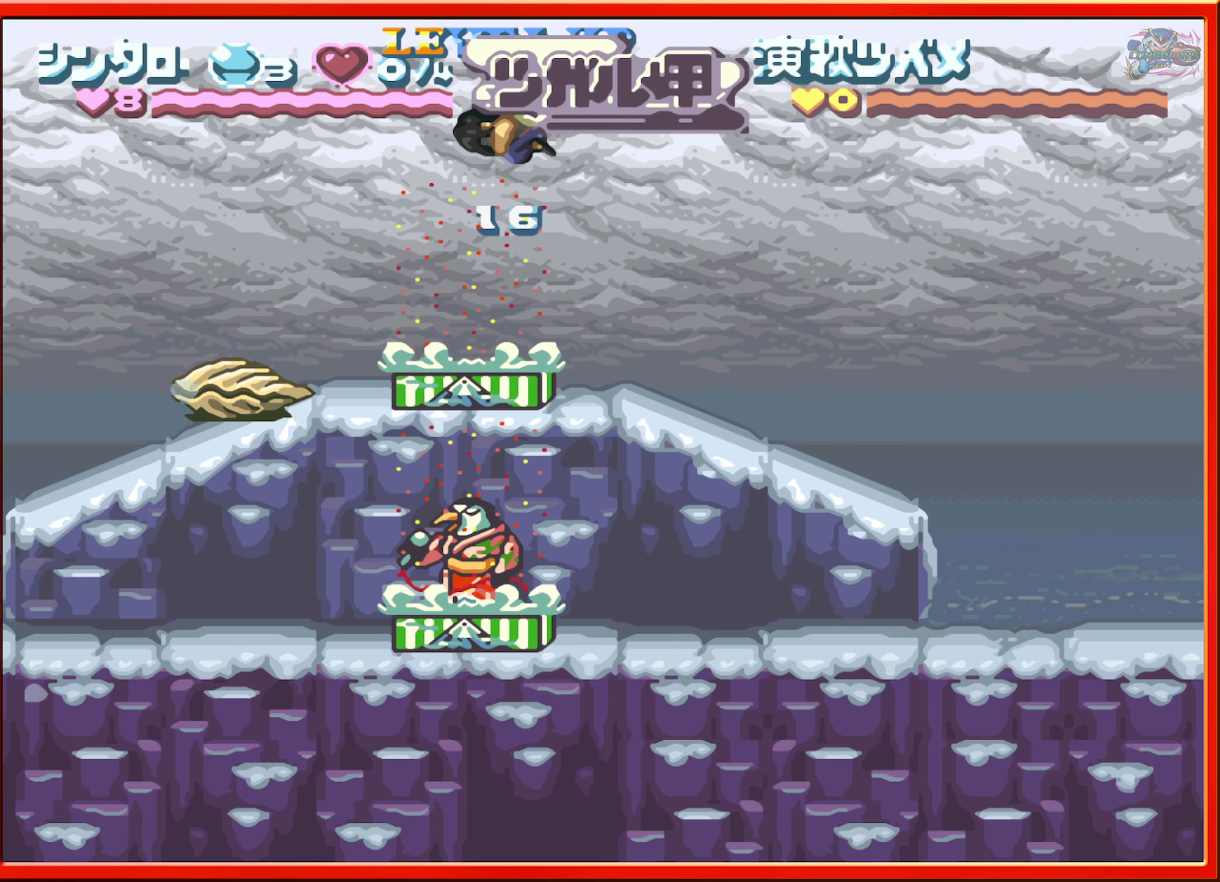
{"buttons": ["DPAD_RIGHT"], "events": [[167, "B", "up"], [217, "DPAD_LEFT", "up"], [267, "DPAD_RIGHT", "down"]]}
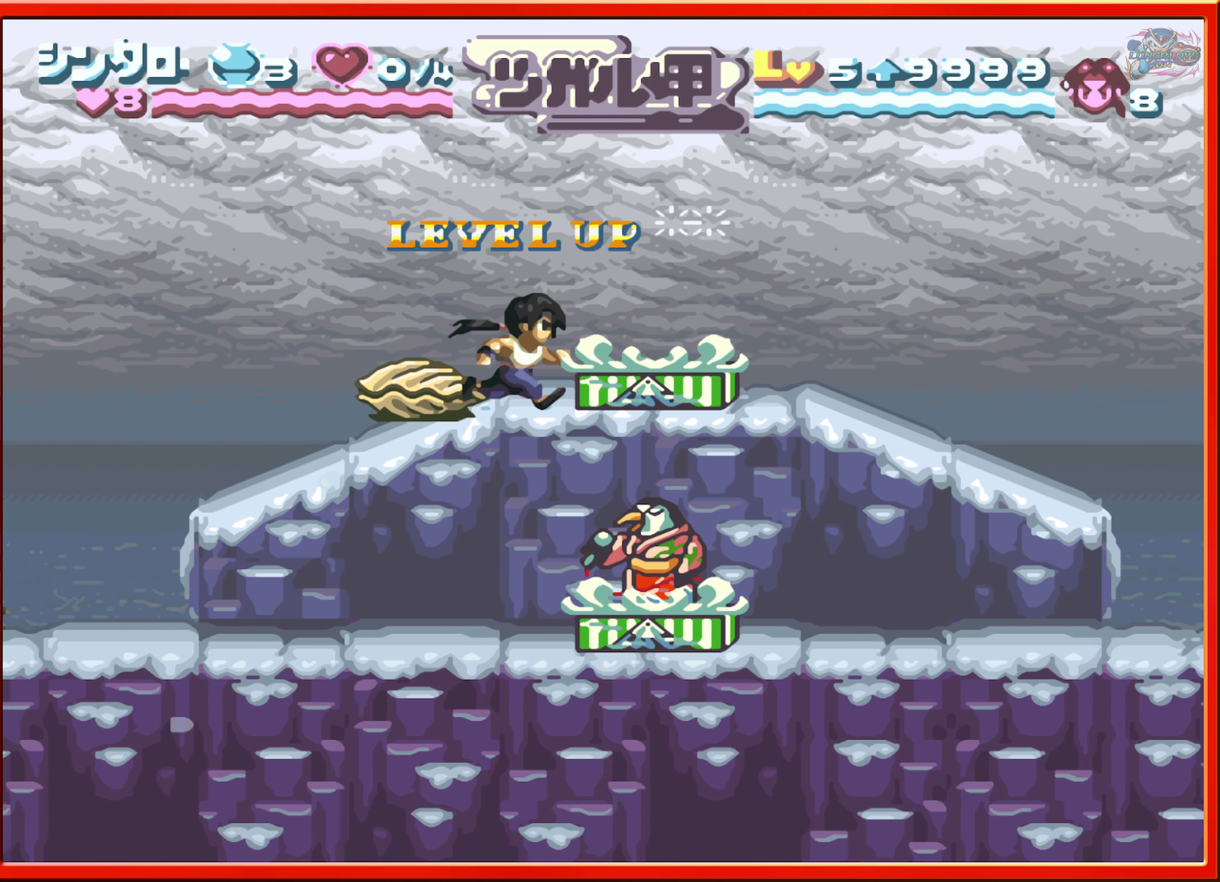
{"buttons": ["DPAD_RIGHT"], "events": [[150, "B", "down"], [483, "B", "up"]]}